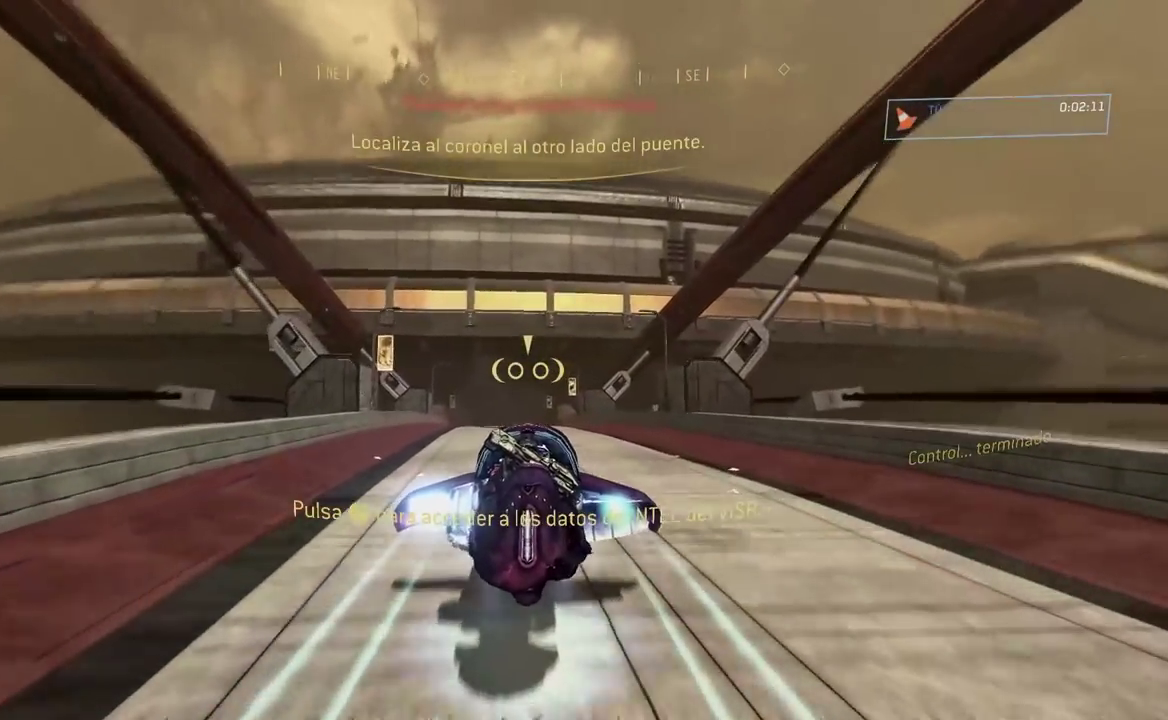
Gameplay with a controller (Xbox layout); each line is a JSON object with the inputs held at the frame after it.
{"buttons": ["L2"], "left_stick": "right", "right_stick": "up-left"}
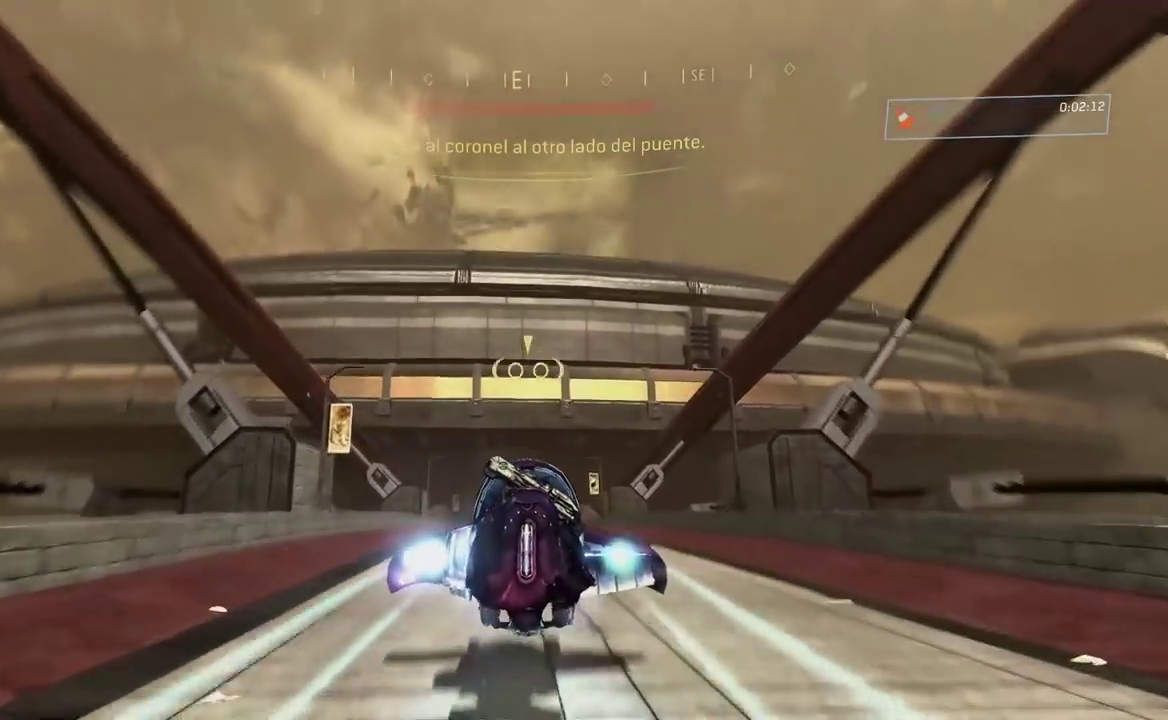
{"buttons": ["L2"], "left_stick": "center", "right_stick": "left"}
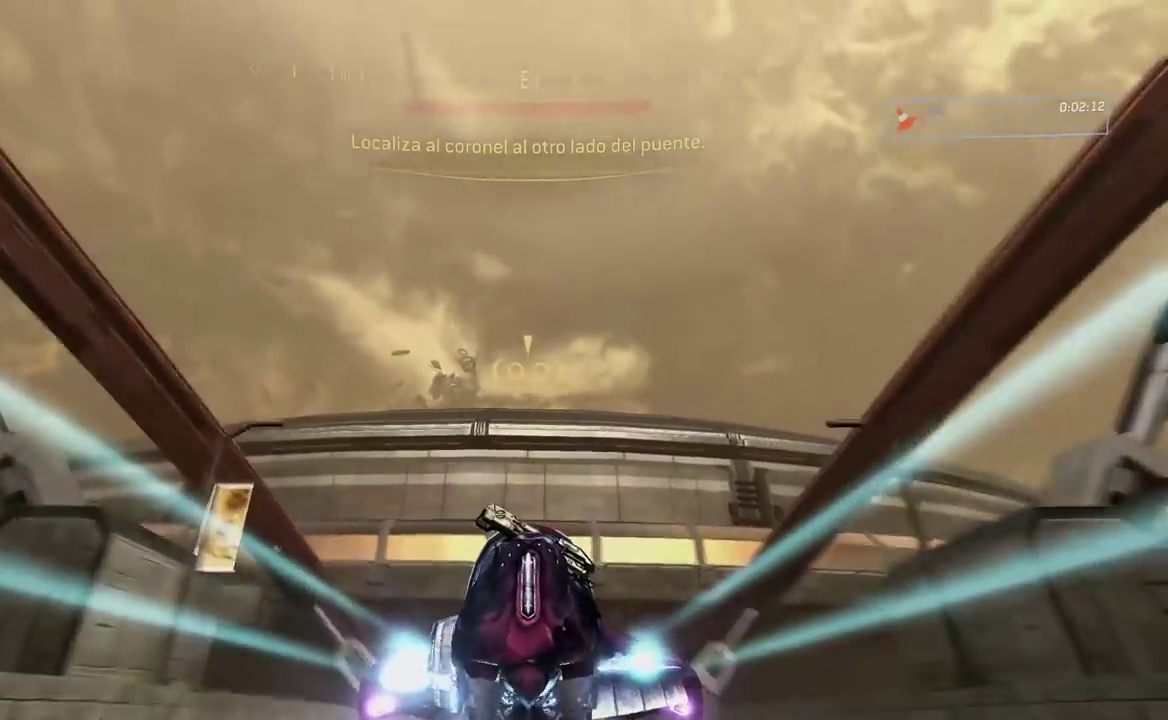
{"buttons": ["L2"], "left_stick": "center", "right_stick": "down"}
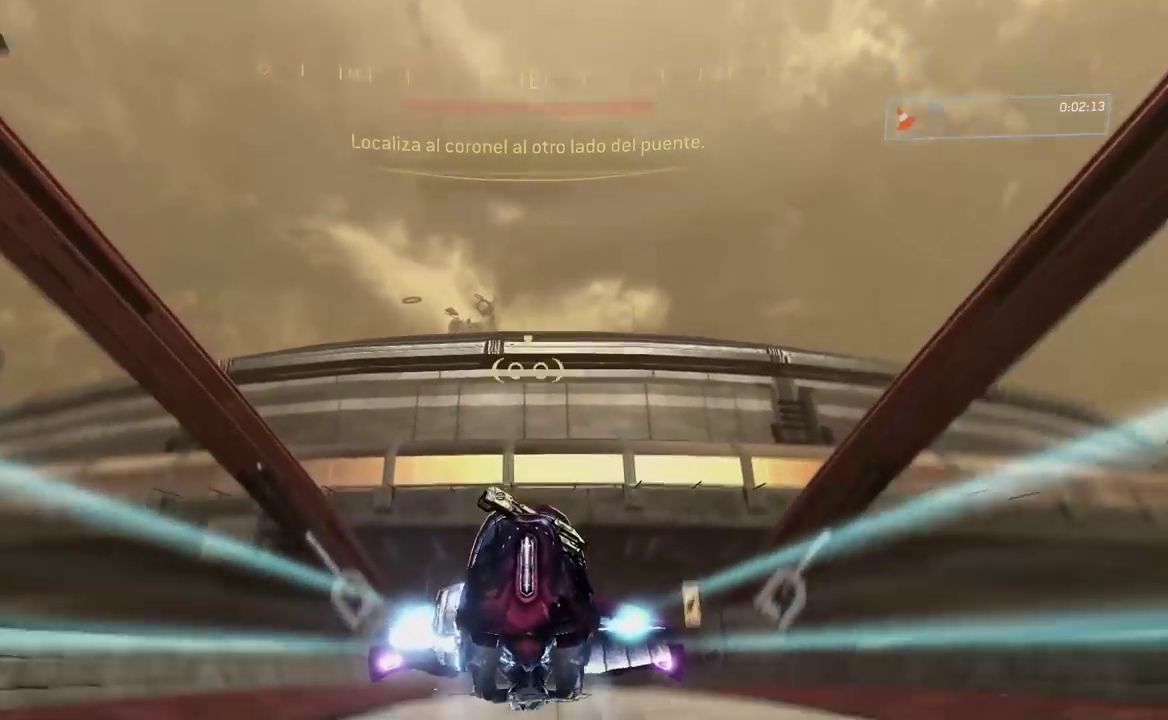
{"buttons": ["L2"], "left_stick": "center", "right_stick": "down"}
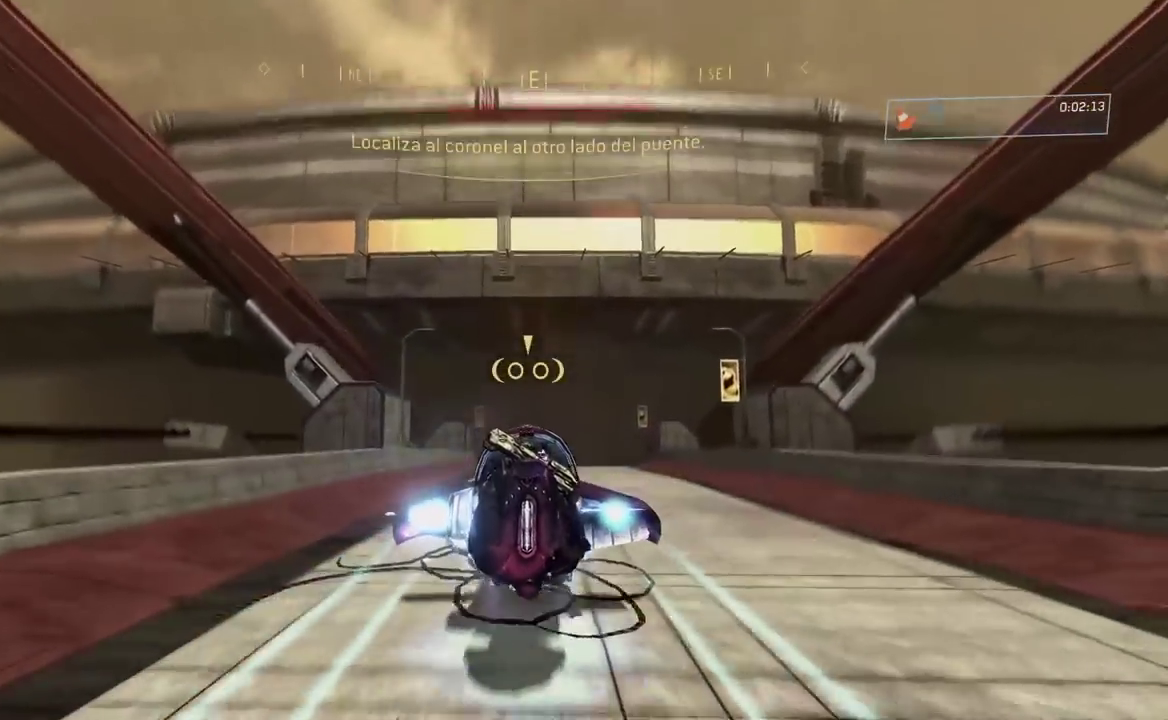
{"buttons": ["L2"], "left_stick": "center", "right_stick": "down"}
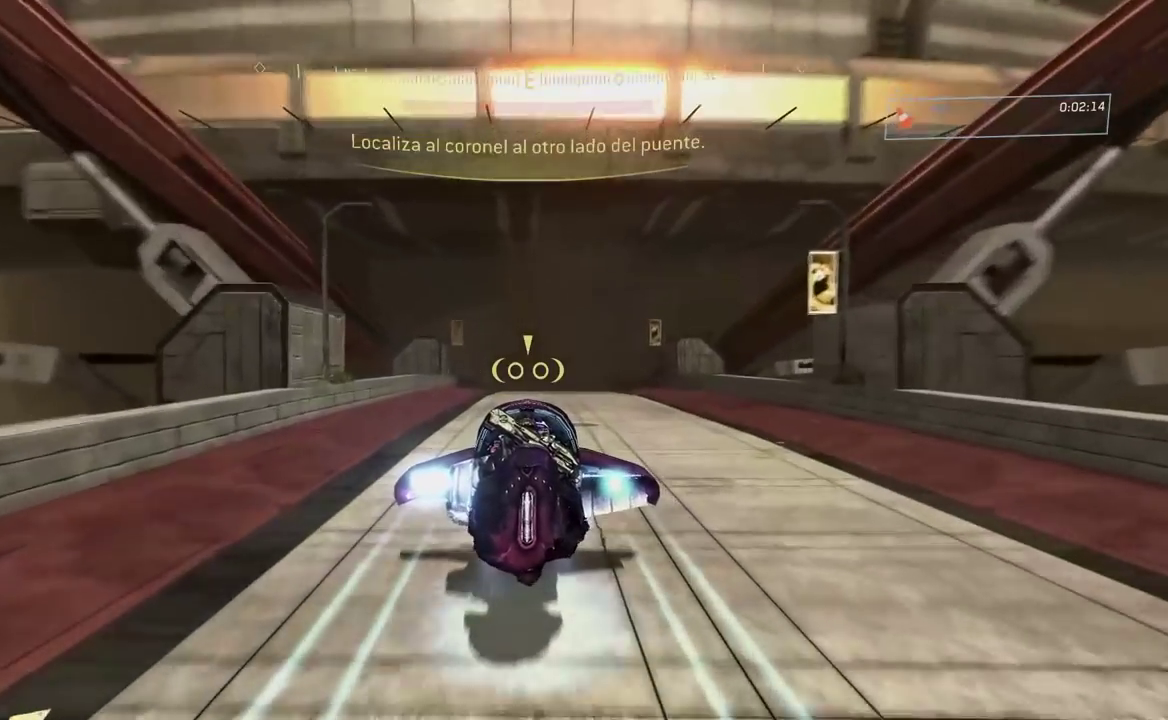
{"buttons": ["L2"], "left_stick": "center", "right_stick": "down"}
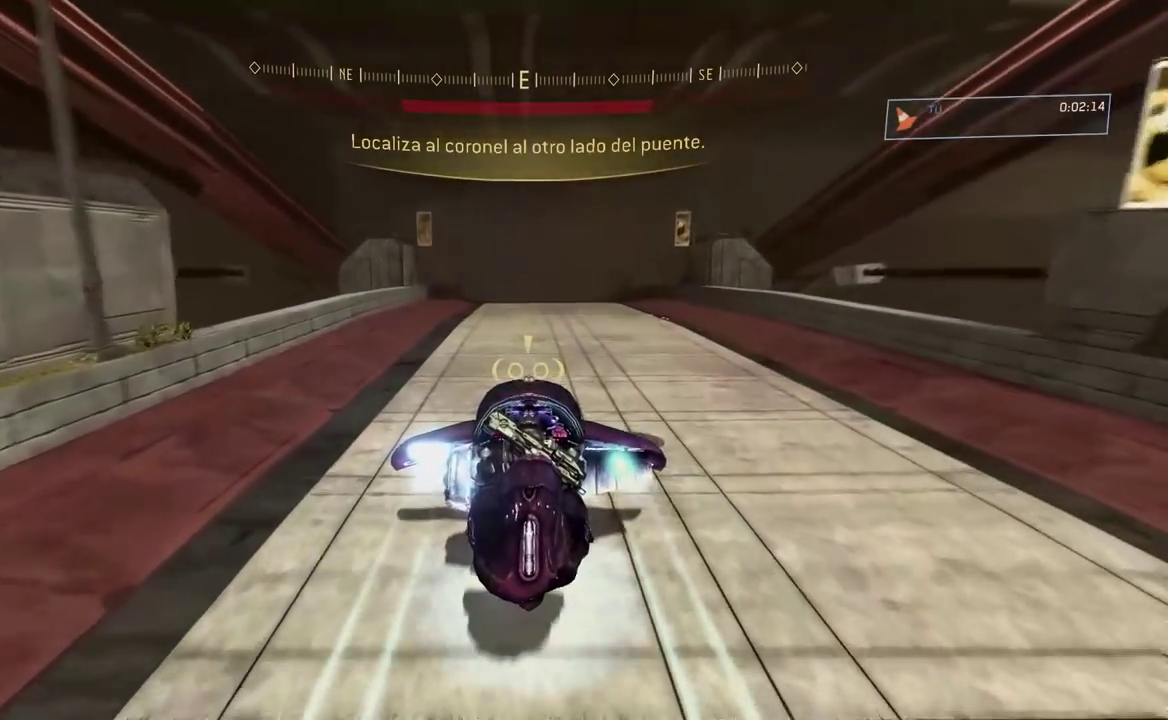
{"buttons": ["L2"], "left_stick": "center", "right_stick": "down"}
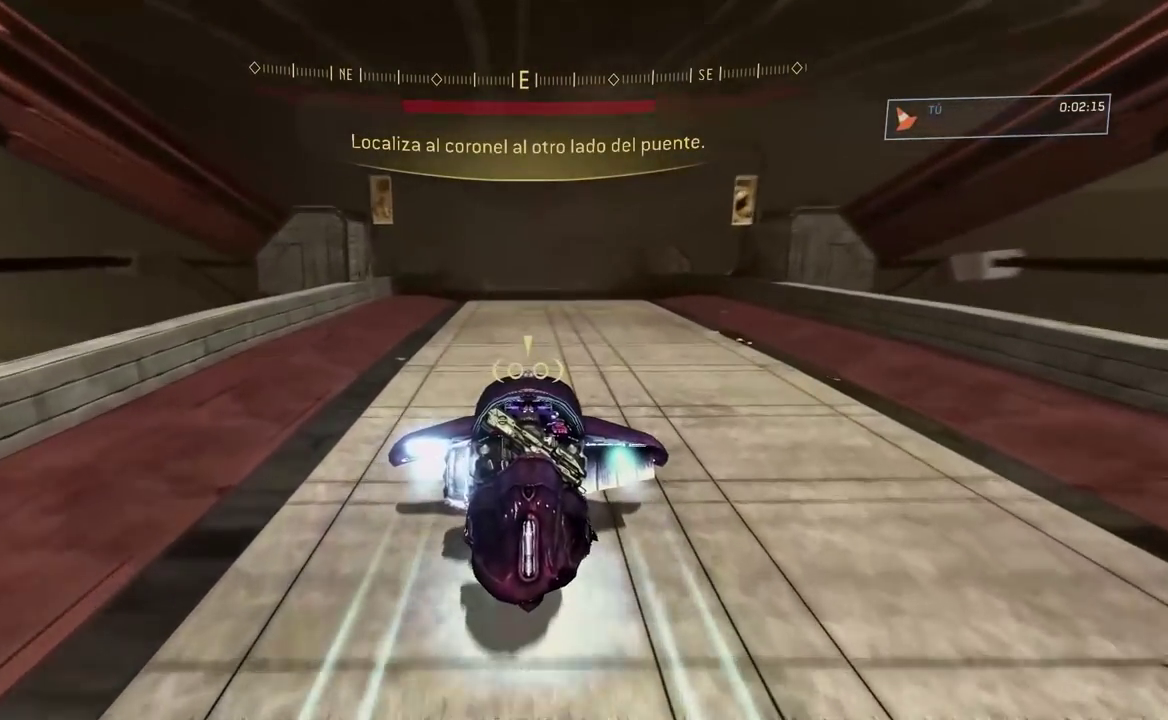
{"buttons": ["L2"], "left_stick": "center", "right_stick": "center"}
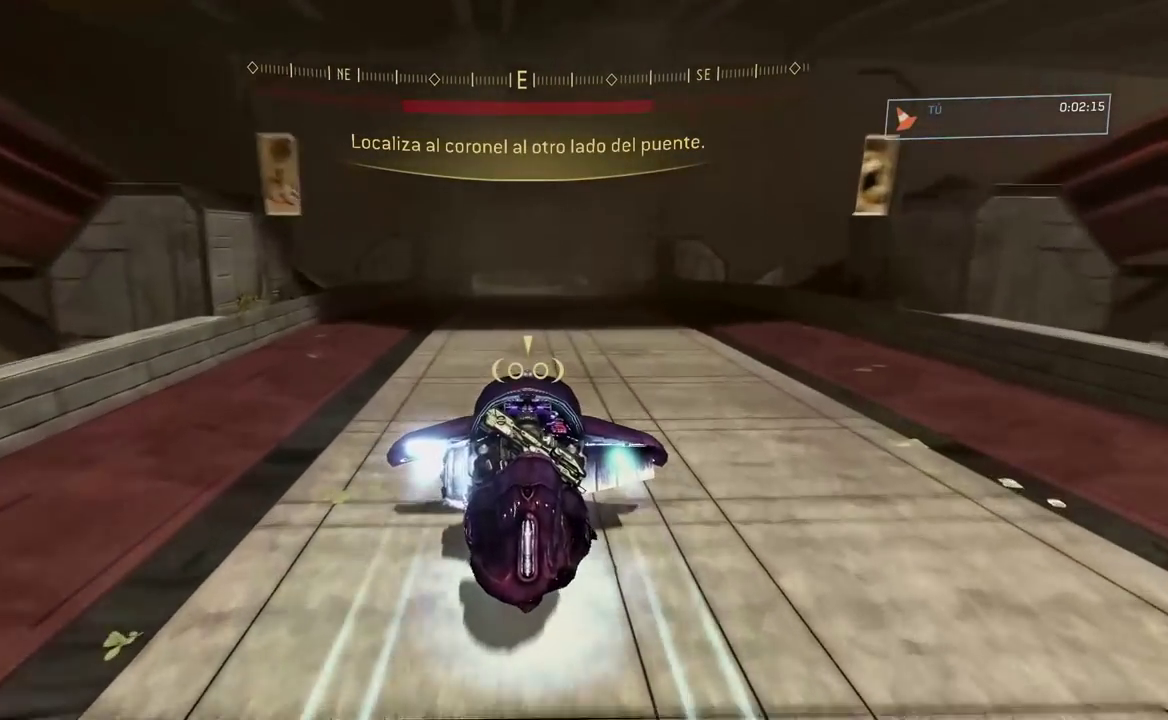
{"buttons": ["L2"], "left_stick": "center", "right_stick": "down"}
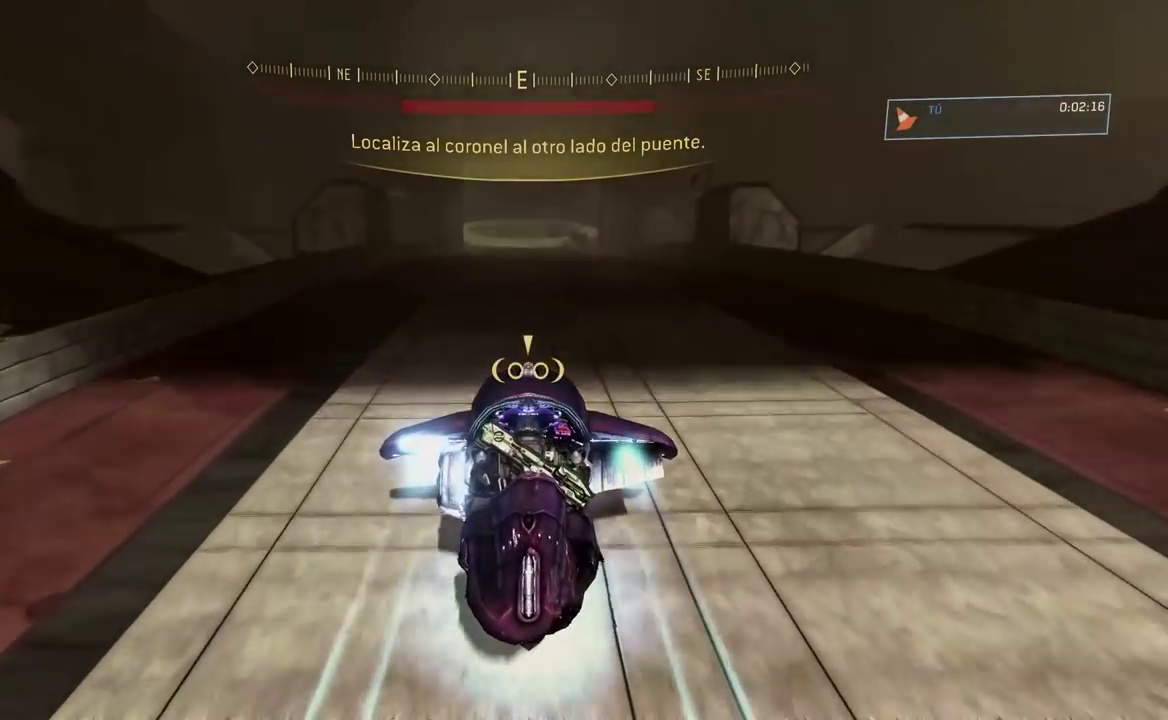
{"buttons": ["L2"], "left_stick": "center", "right_stick": "down"}
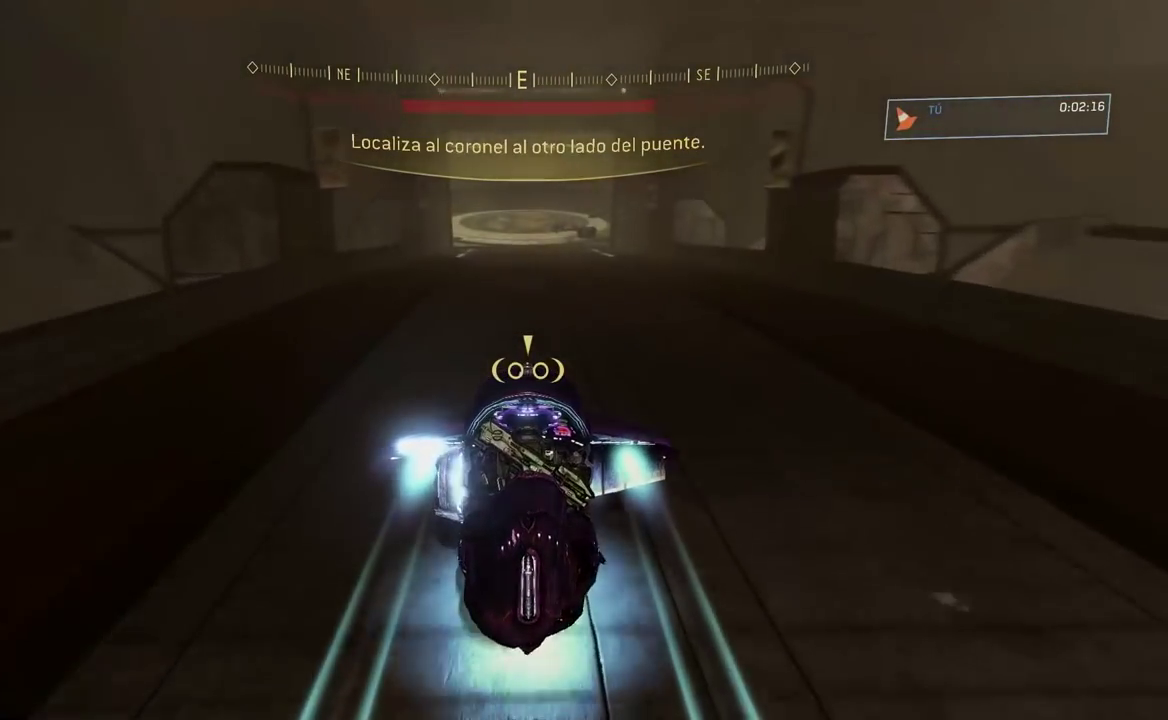
{"buttons": ["L2"], "left_stick": "center", "right_stick": "center"}
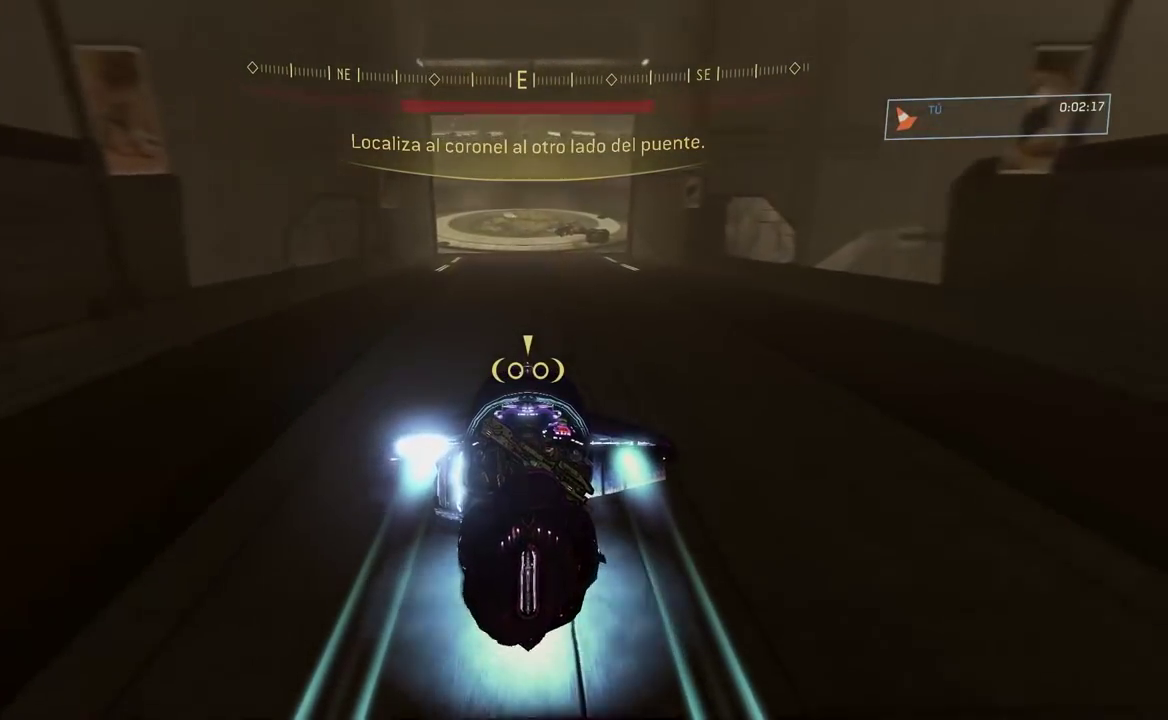
{"buttons": ["L2"], "left_stick": "center", "right_stick": "center"}
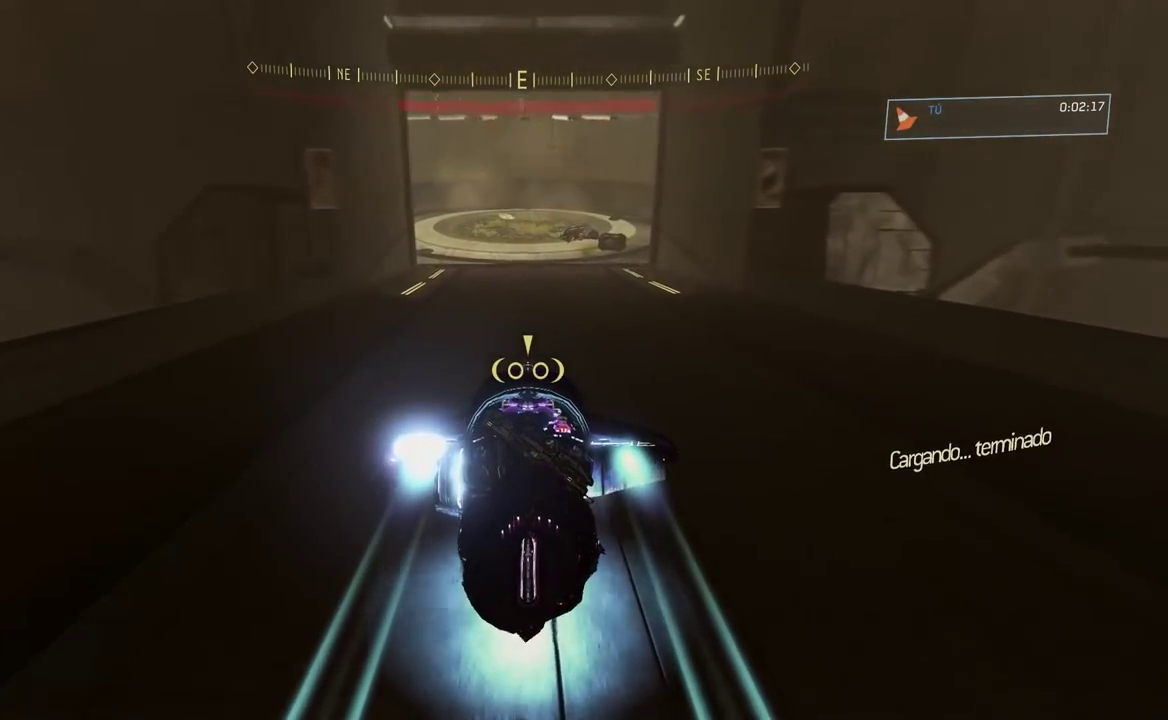
{"buttons": ["L2"], "left_stick": "center", "right_stick": "center"}
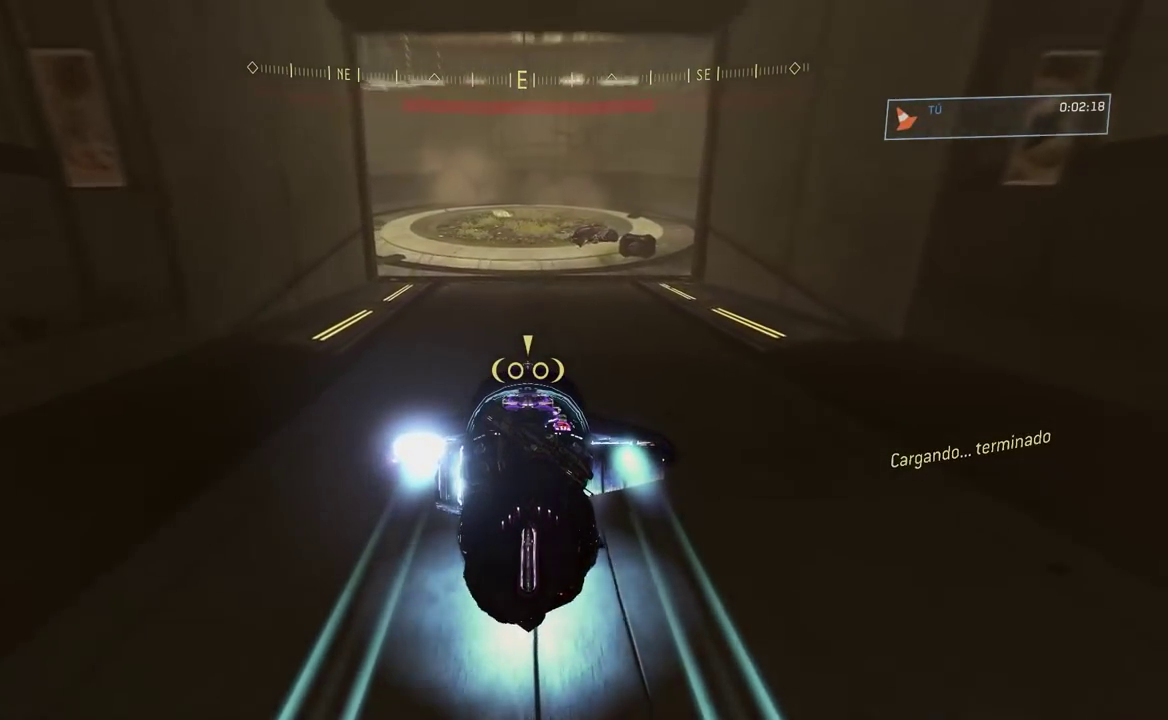
{"buttons": ["L2"], "left_stick": "center", "right_stick": "left"}
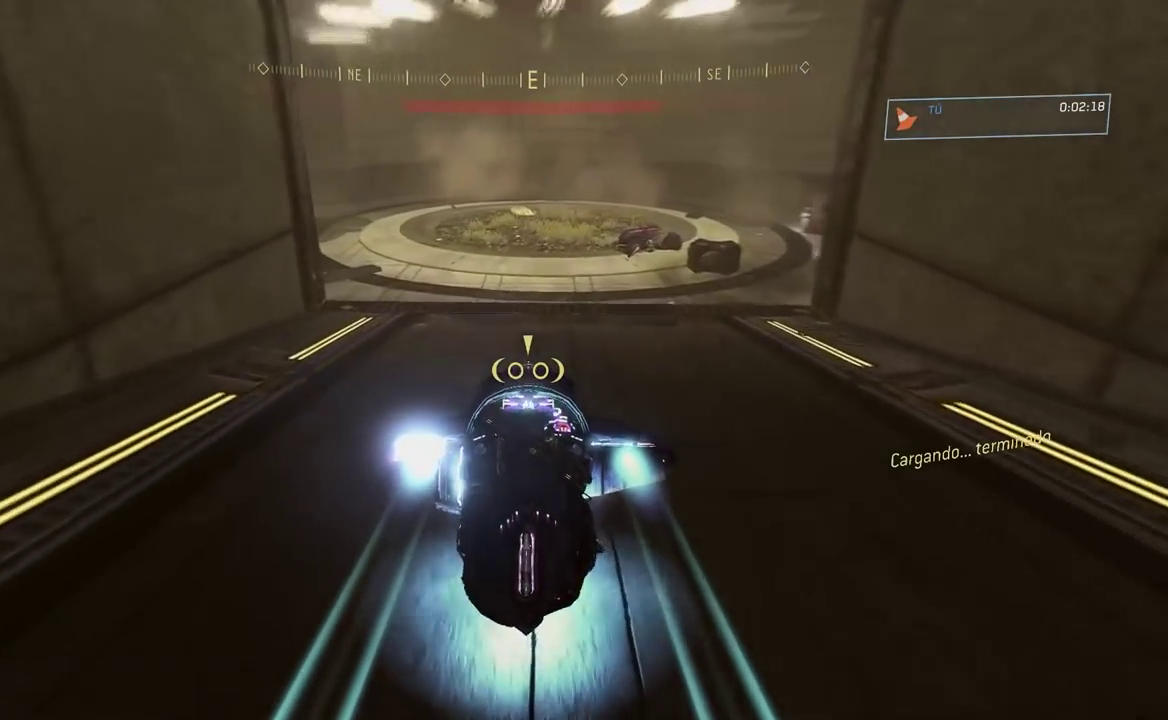
{"buttons": [], "left_stick": "left", "right_stick": "left"}
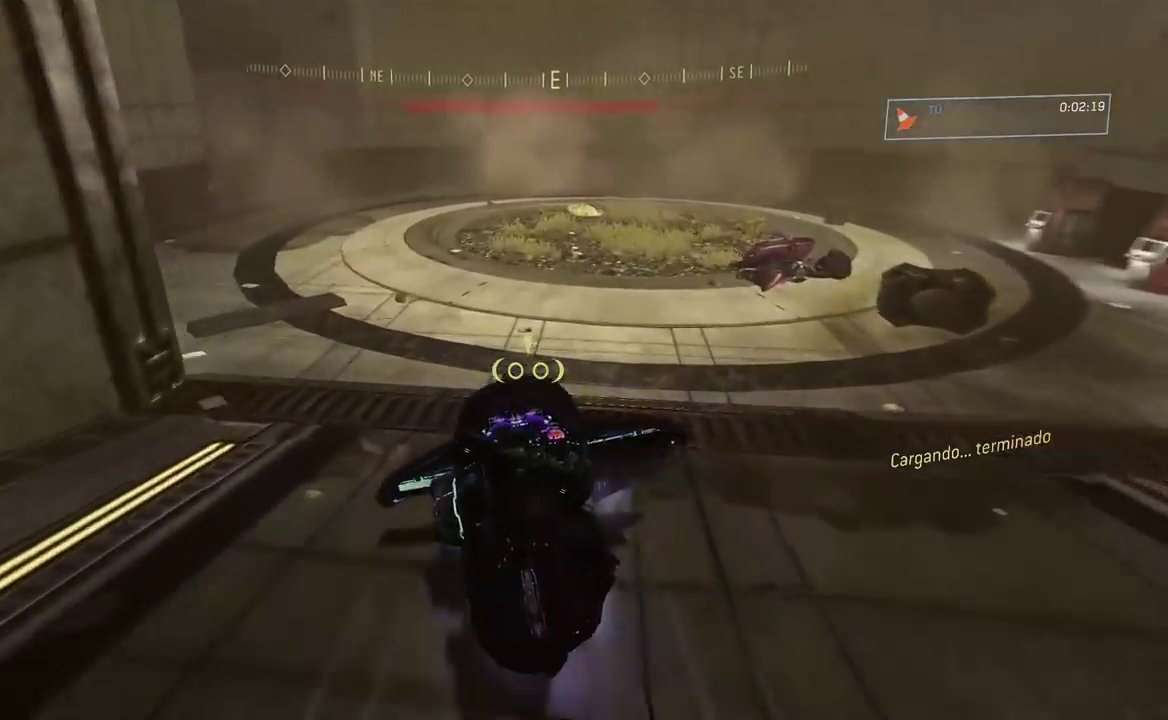
{"buttons": [], "left_stick": "left", "right_stick": "left"}
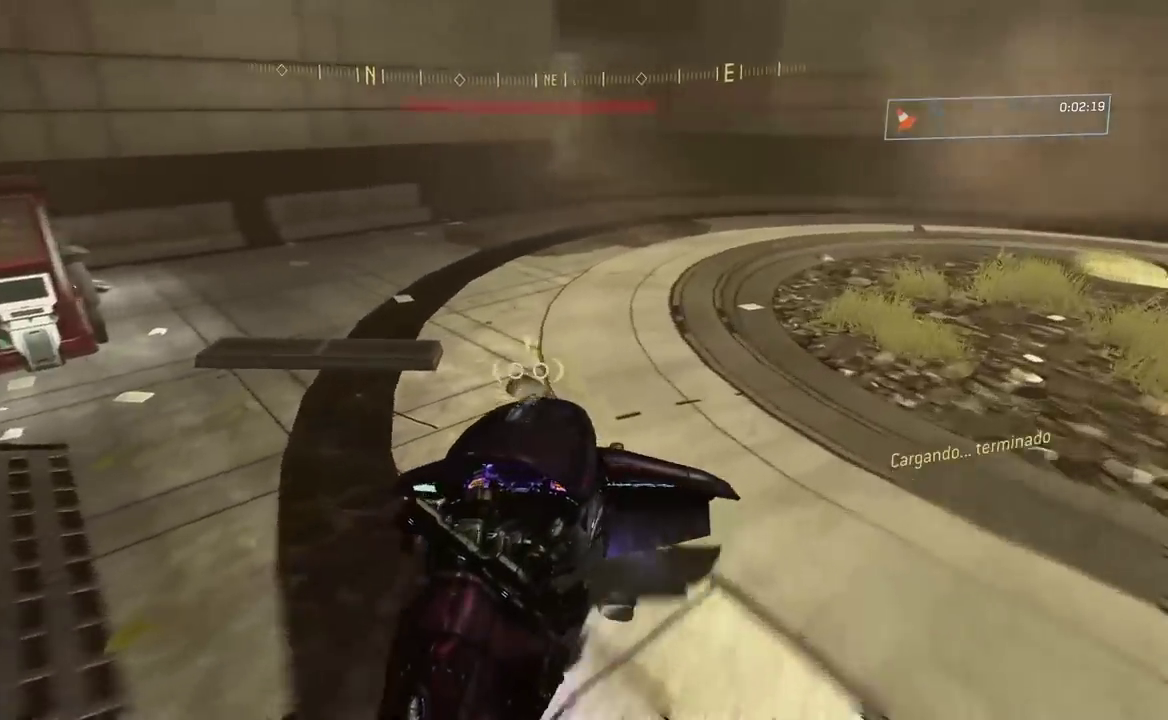
{"buttons": ["L2"], "left_stick": "right", "right_stick": "up"}
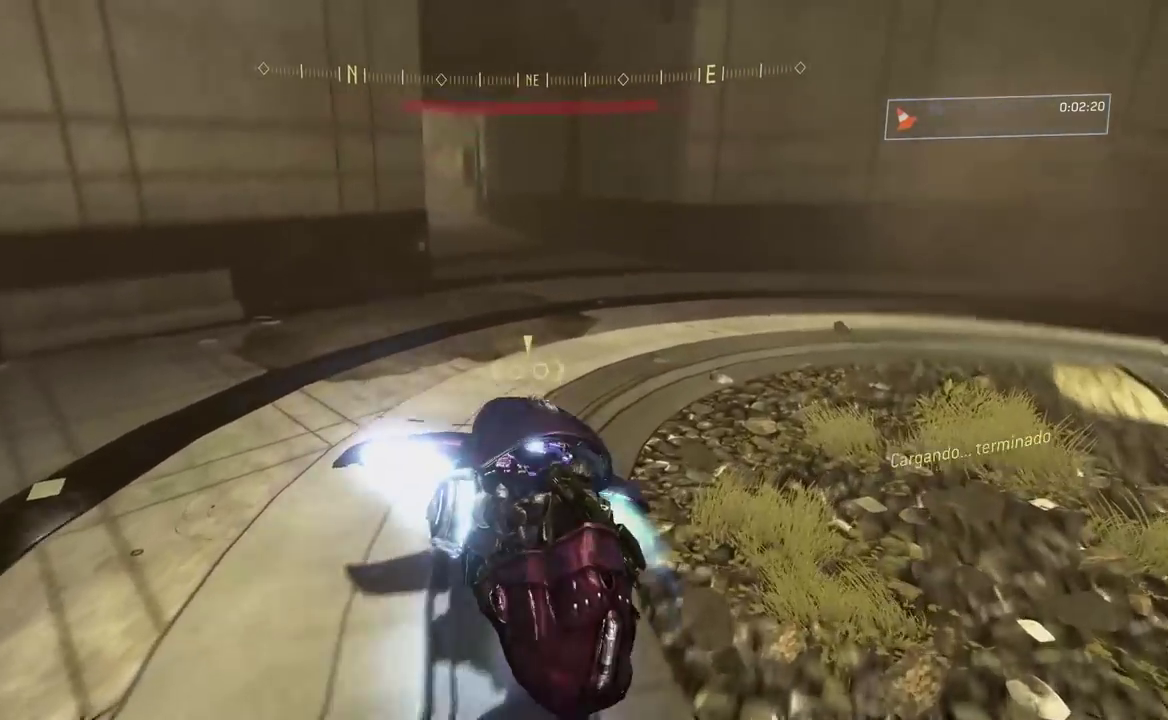
{"buttons": ["L2"], "left_stick": "center", "right_stick": "left"}
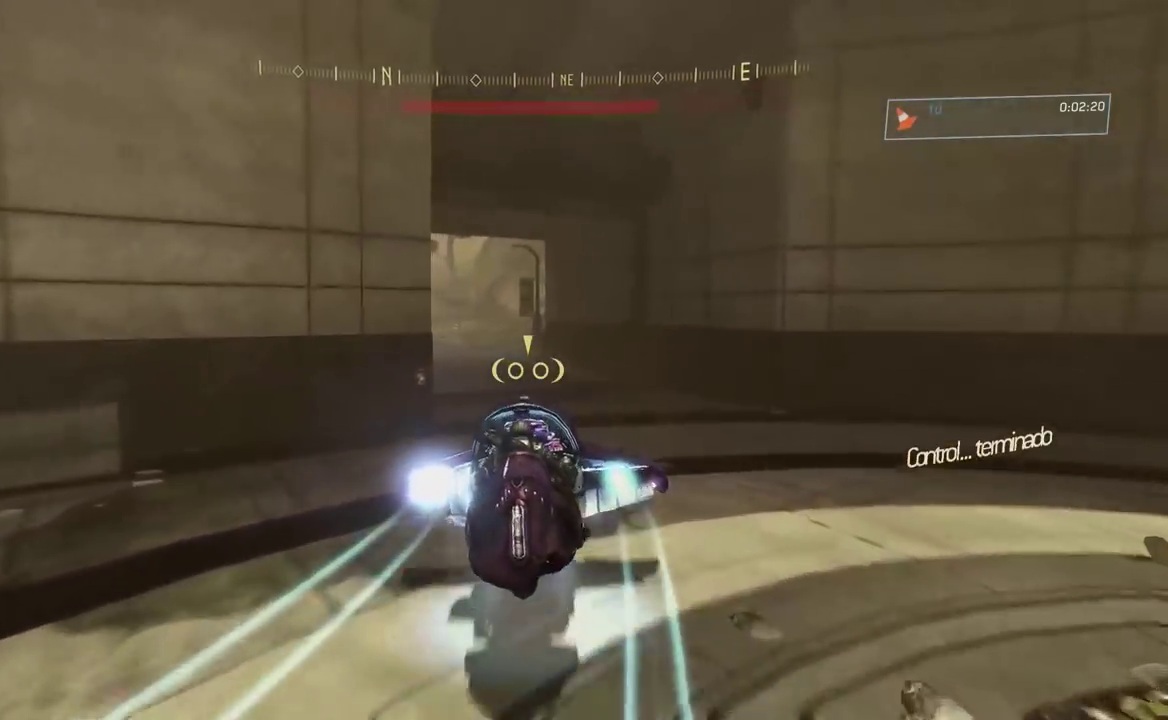
{"buttons": ["L2"], "left_stick": "center", "right_stick": "left"}
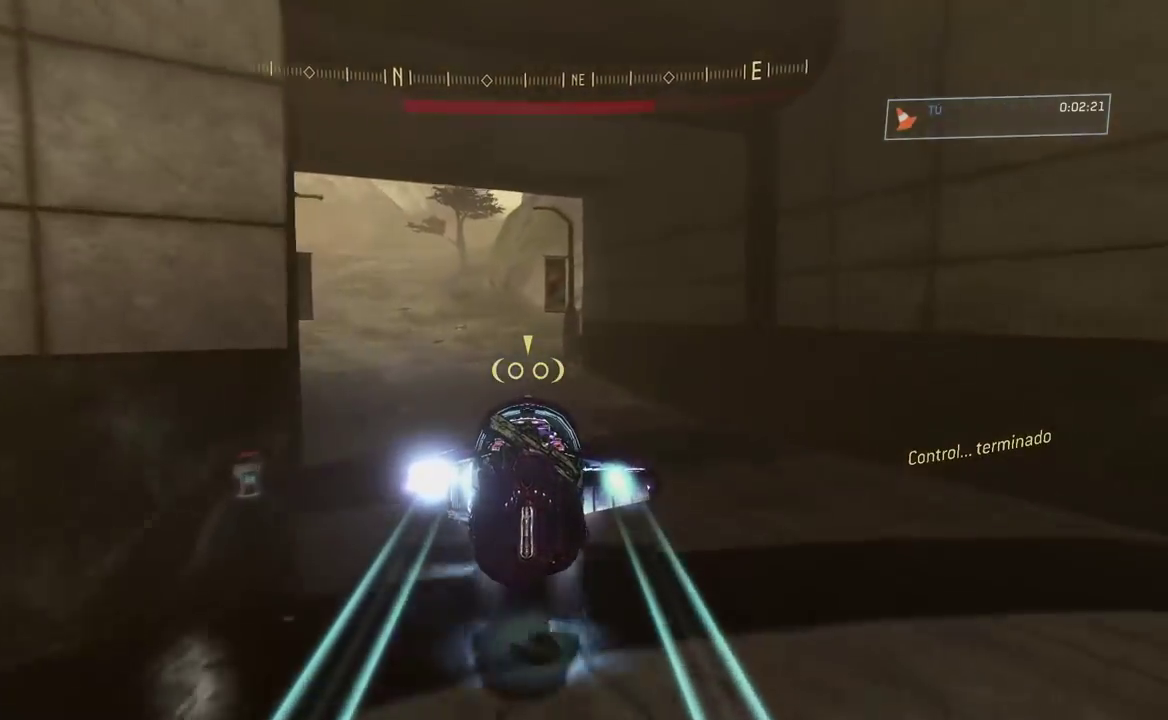
{"buttons": ["L2"], "left_stick": "left", "right_stick": "left"}
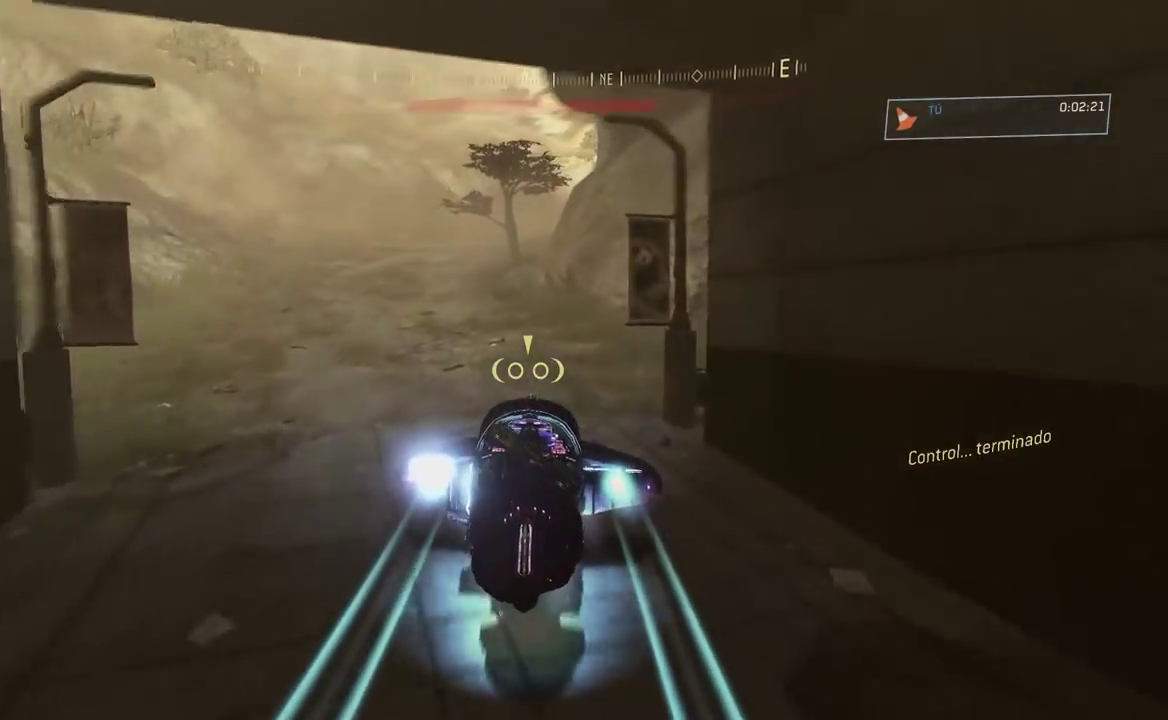
{"buttons": ["L2"], "left_stick": "left", "right_stick": "center"}
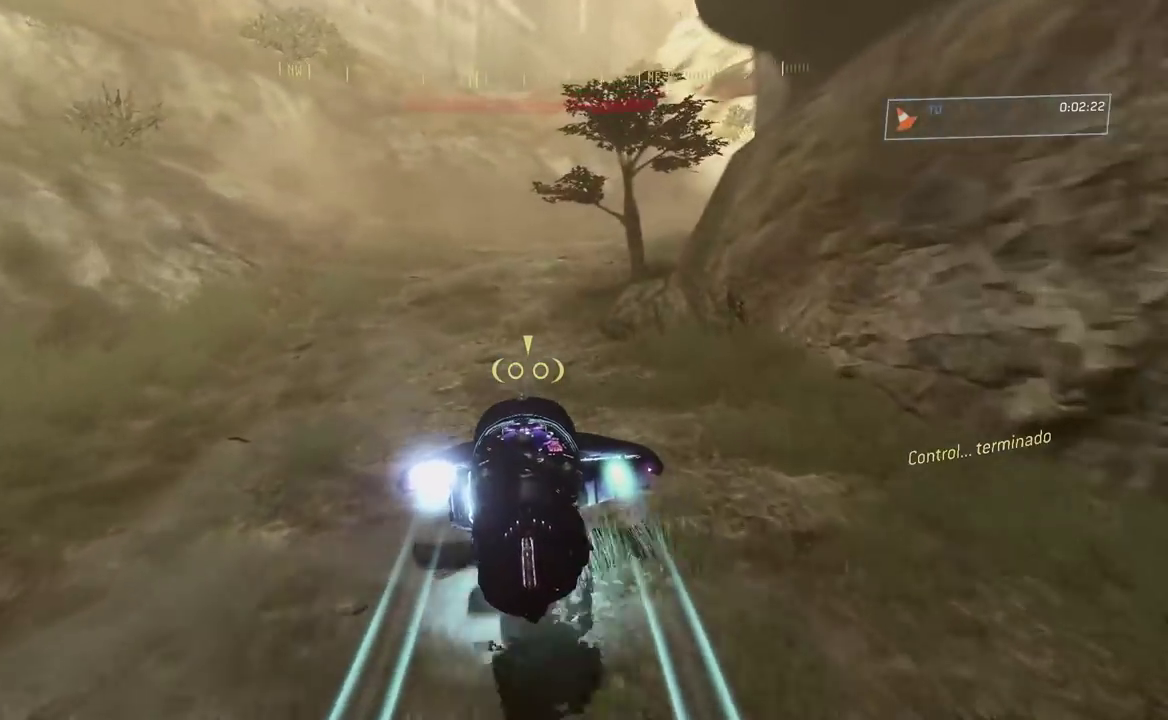
{"buttons": ["L2"], "left_stick": "left", "right_stick": "right"}
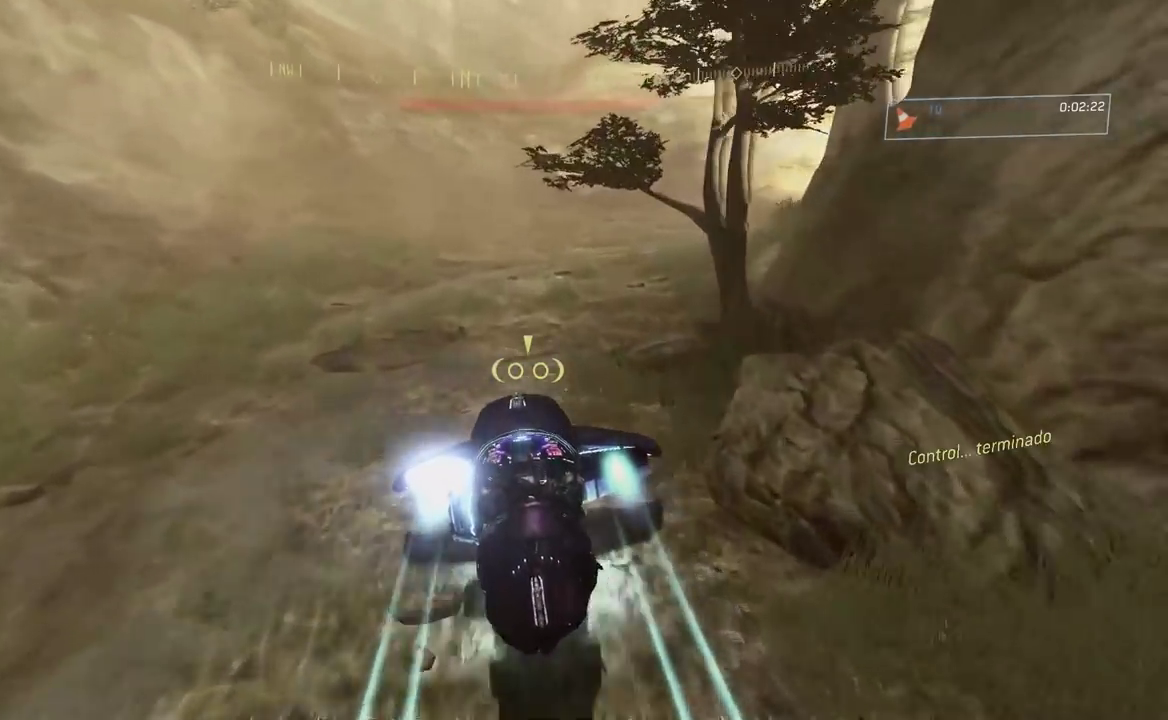
{"buttons": ["L2"], "left_stick": "left", "right_stick": "right"}
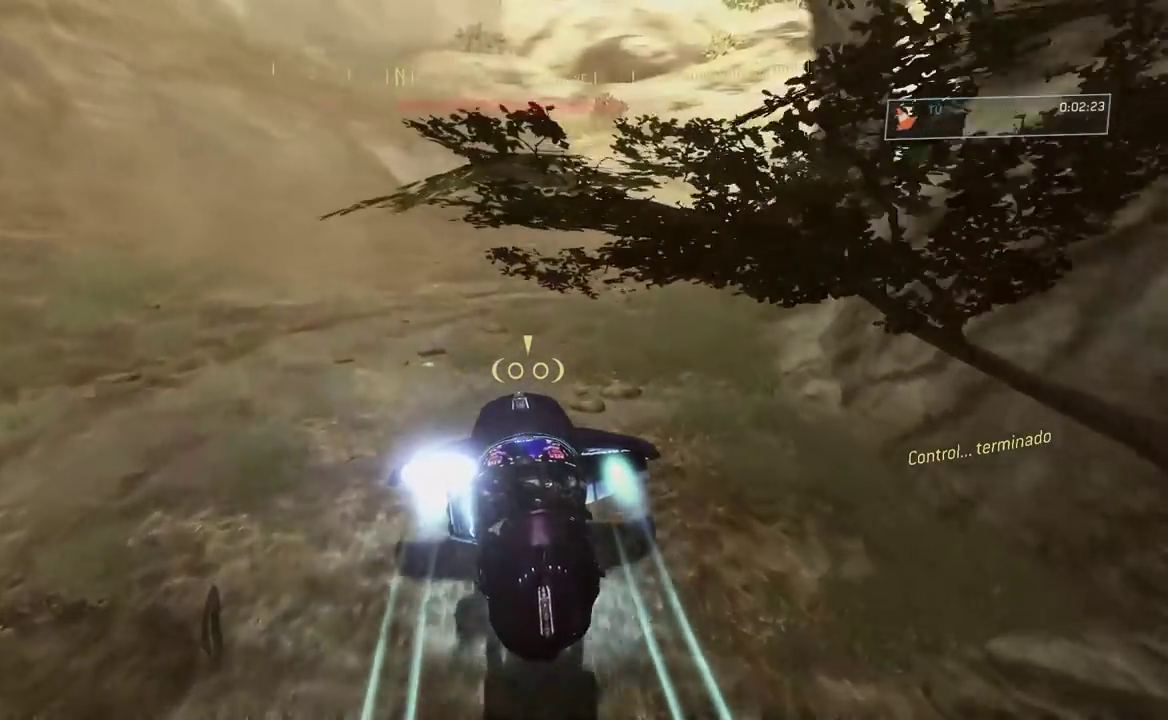
{"buttons": [], "left_stick": "left", "right_stick": "right"}
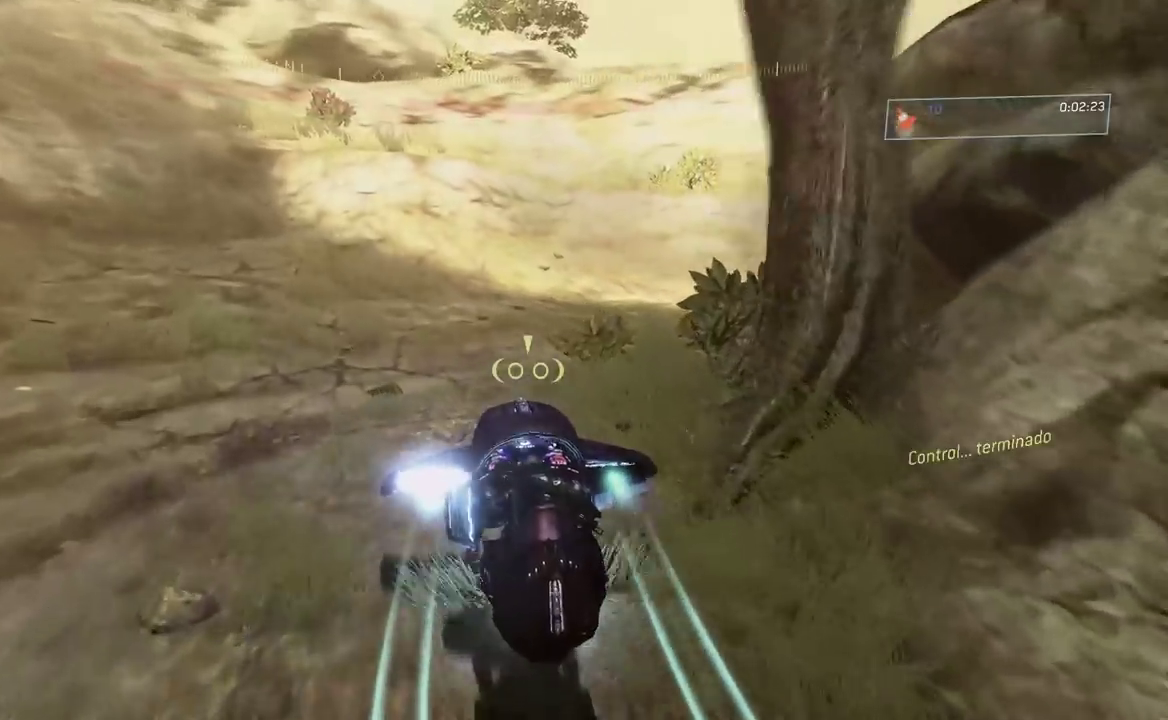
{"buttons": [], "left_stick": "left", "right_stick": "left"}
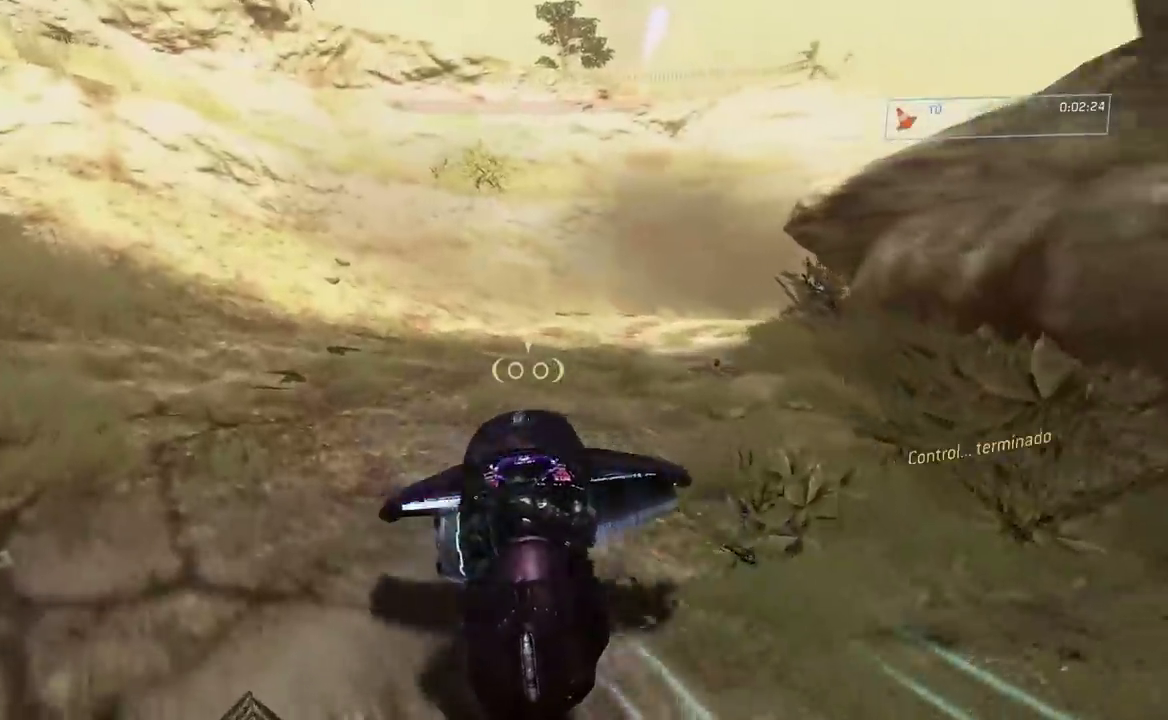
{"buttons": ["L2"], "left_stick": "center", "right_stick": "up"}
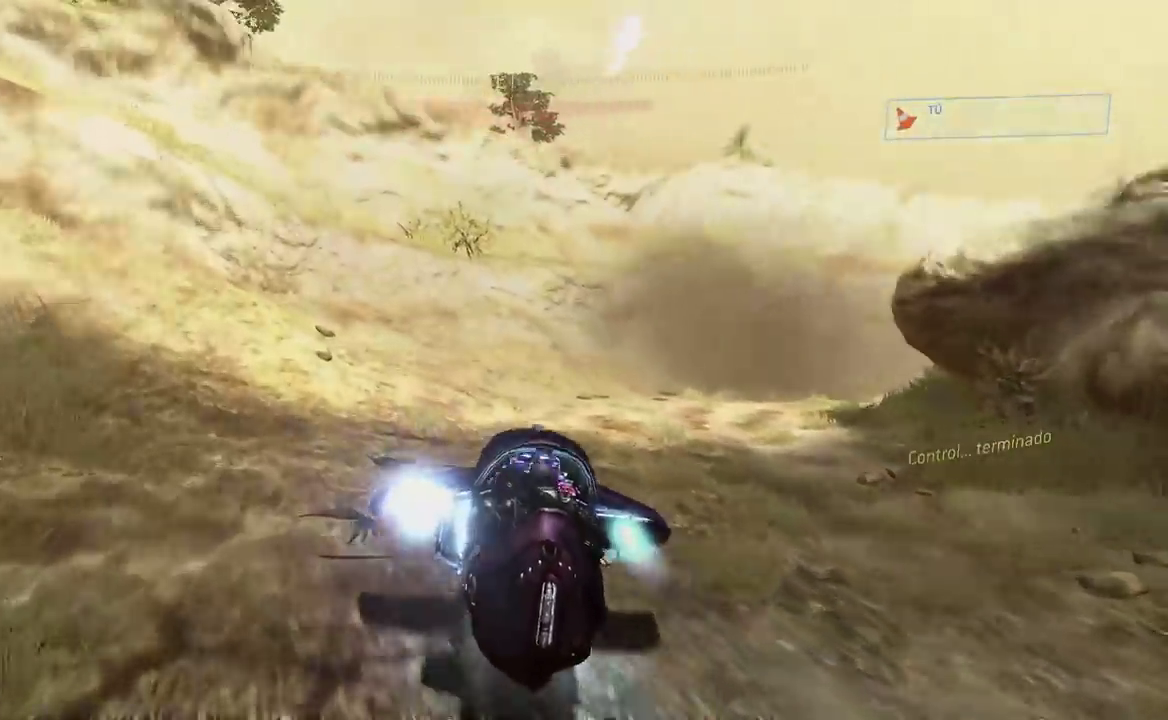
{"buttons": ["L2"], "left_stick": "center", "right_stick": "center"}